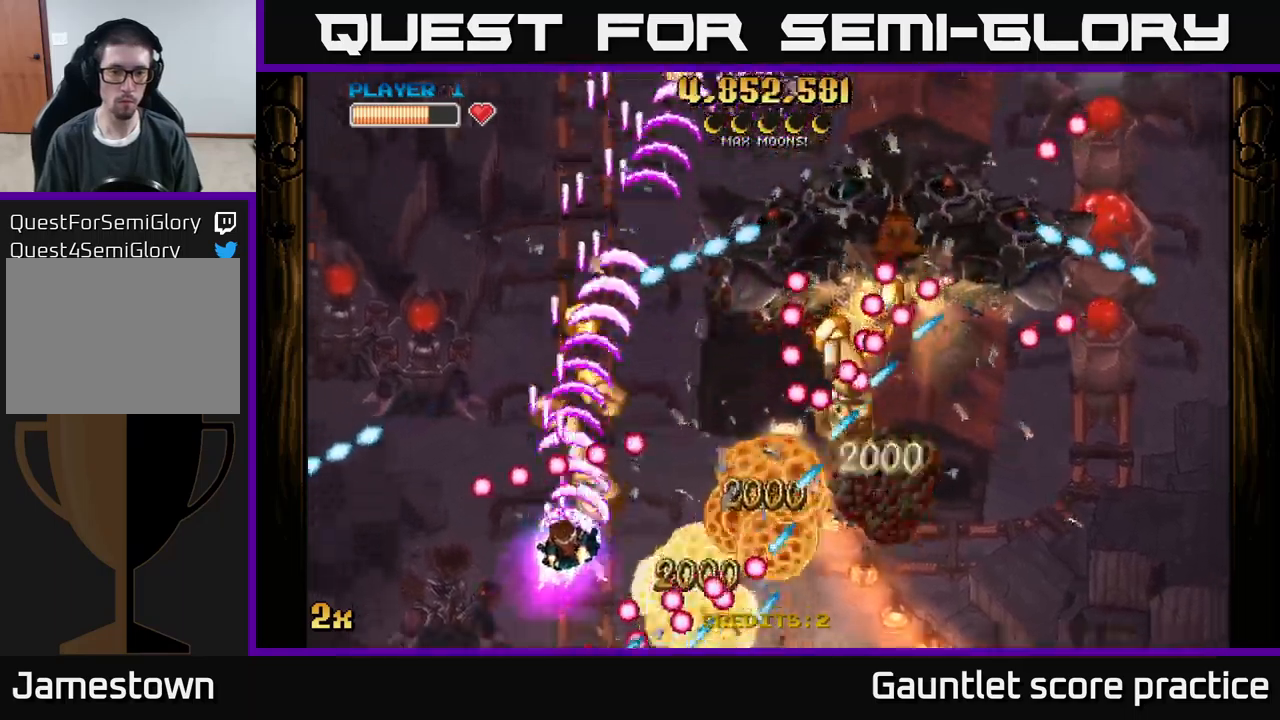
Gameplay with a controller (Xbox layout); each line is a JSON object with the inputs held at the frame after it. "events" lists button and stick changes between this image and that frame as [ms after this image, input, new state], when the widget could be followed in between. Not read: right_stick.
{"buttons": ["A"], "left_stick": "up", "events": [[133, "X", "up"], [300, "left_stick", "up"]]}
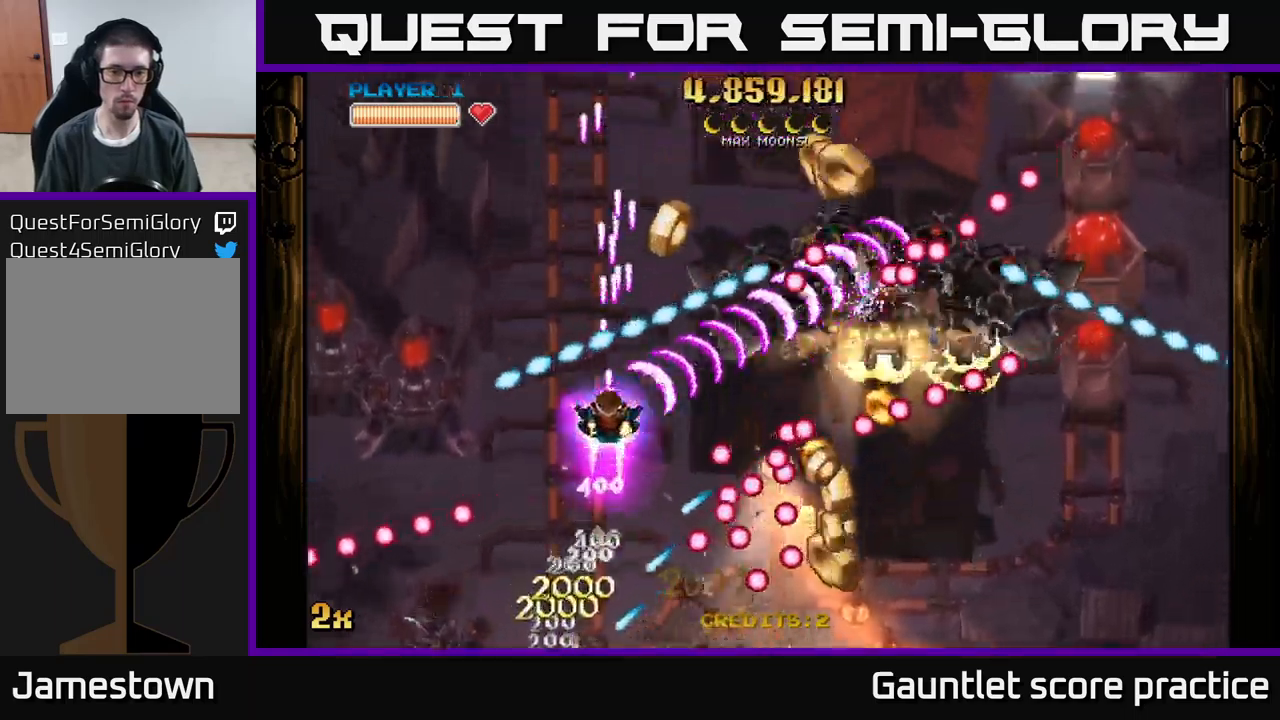
{"buttons": ["A"], "left_stick": "right", "events": [[50, "left_stick", "center"], [100, "left_stick", "right"], [183, "X", "down"], [266, "X", "up"]]}
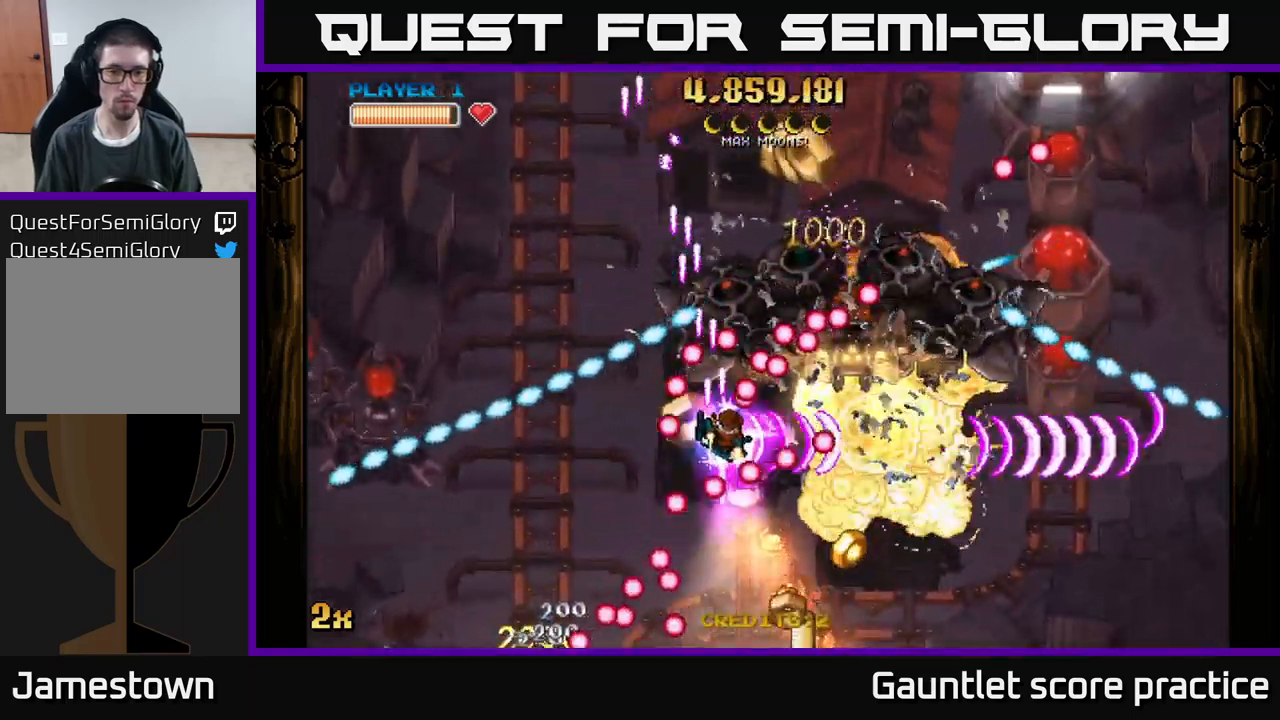
{"buttons": ["A"], "left_stick": "up-right", "events": [[233, "left_stick", "down-right"], [500, "left_stick", "up-right"]]}
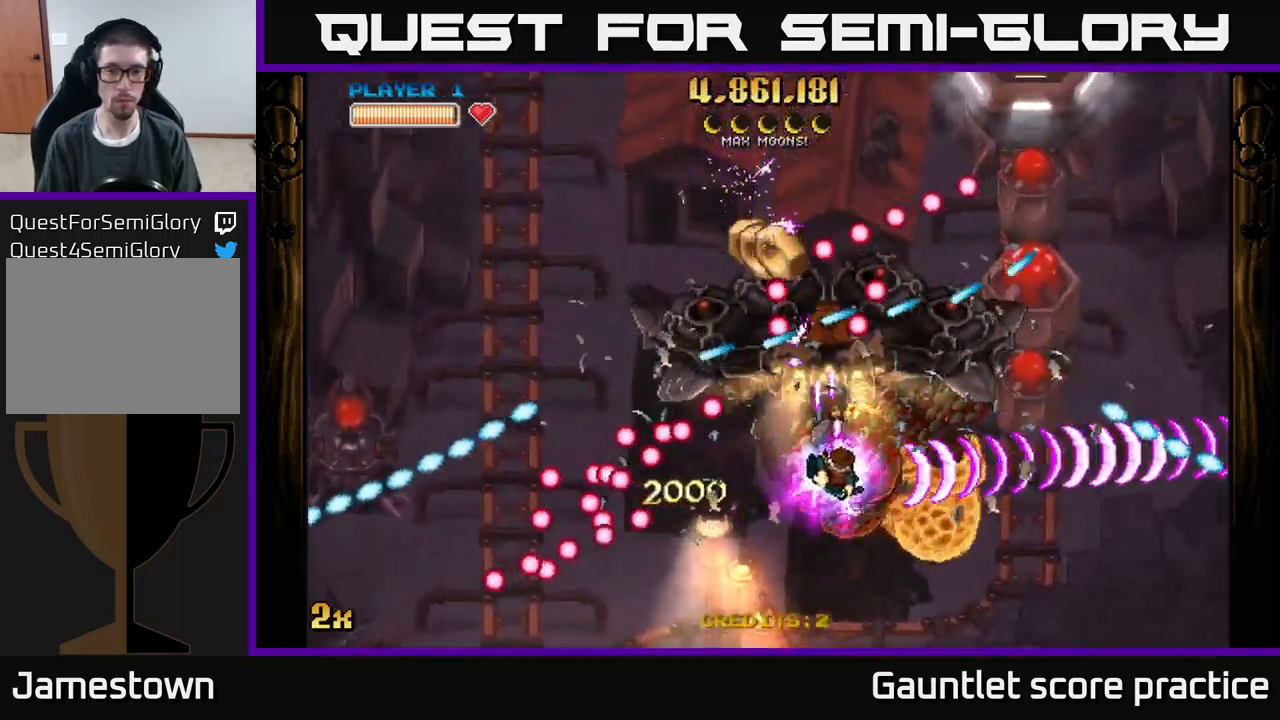
{"buttons": ["A"], "left_stick": "down-right", "events": [[16, "X", "down"], [116, "X", "up"], [150, "left_stick", "down-right"]]}
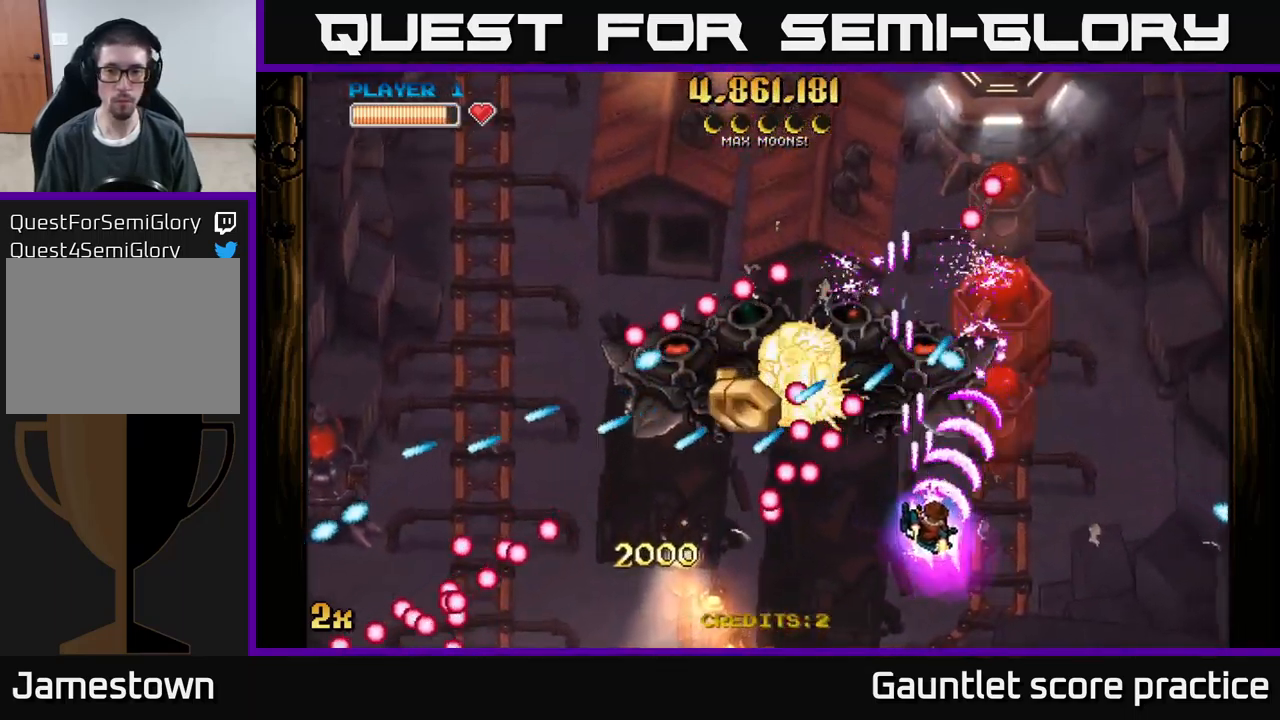
{"buttons": ["A"], "left_stick": "down", "events": [[200, "left_stick", "up"], [216, "X", "down"], [333, "X", "up"], [450, "left_stick", "down"]]}
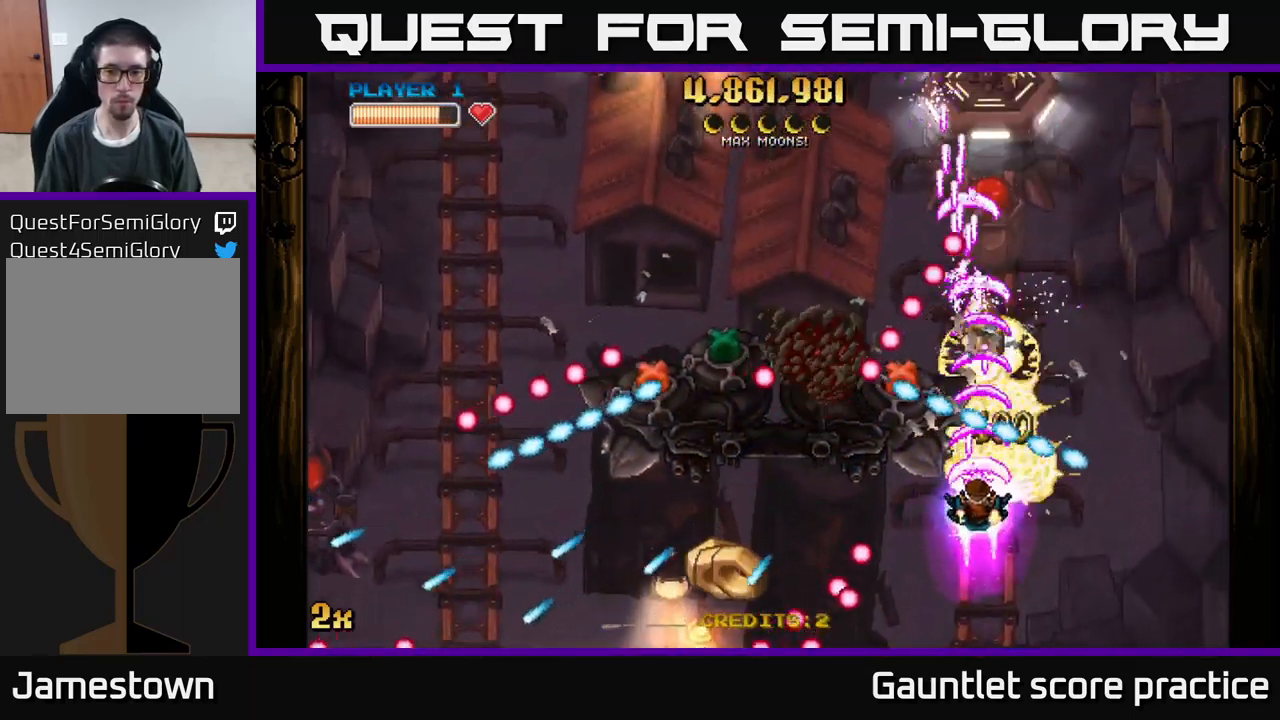
{"buttons": ["A"], "left_stick": "down-left", "events": [[216, "left_stick", "down-left"]]}
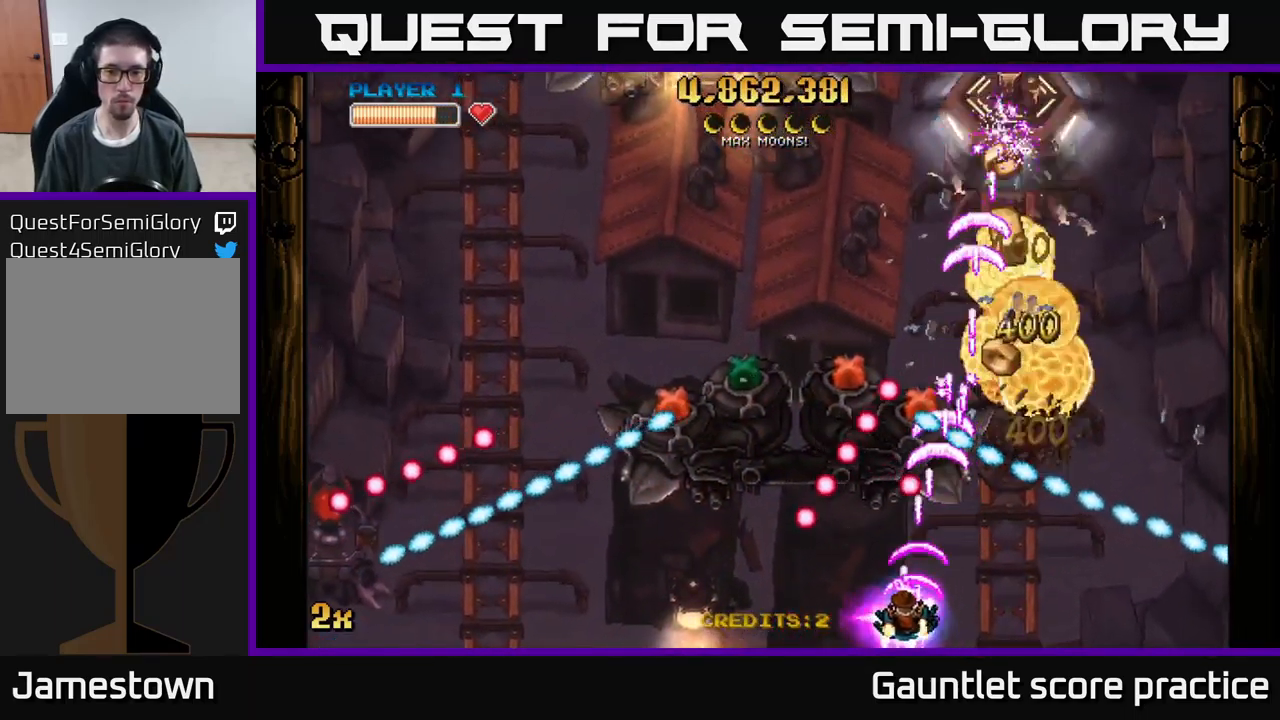
{"buttons": [], "left_stick": "right", "events": [[66, "left_stick", "center"], [166, "left_stick", "left"], [300, "left_stick", "center"], [433, "left_stick", "right"], [450, "A", "up"]]}
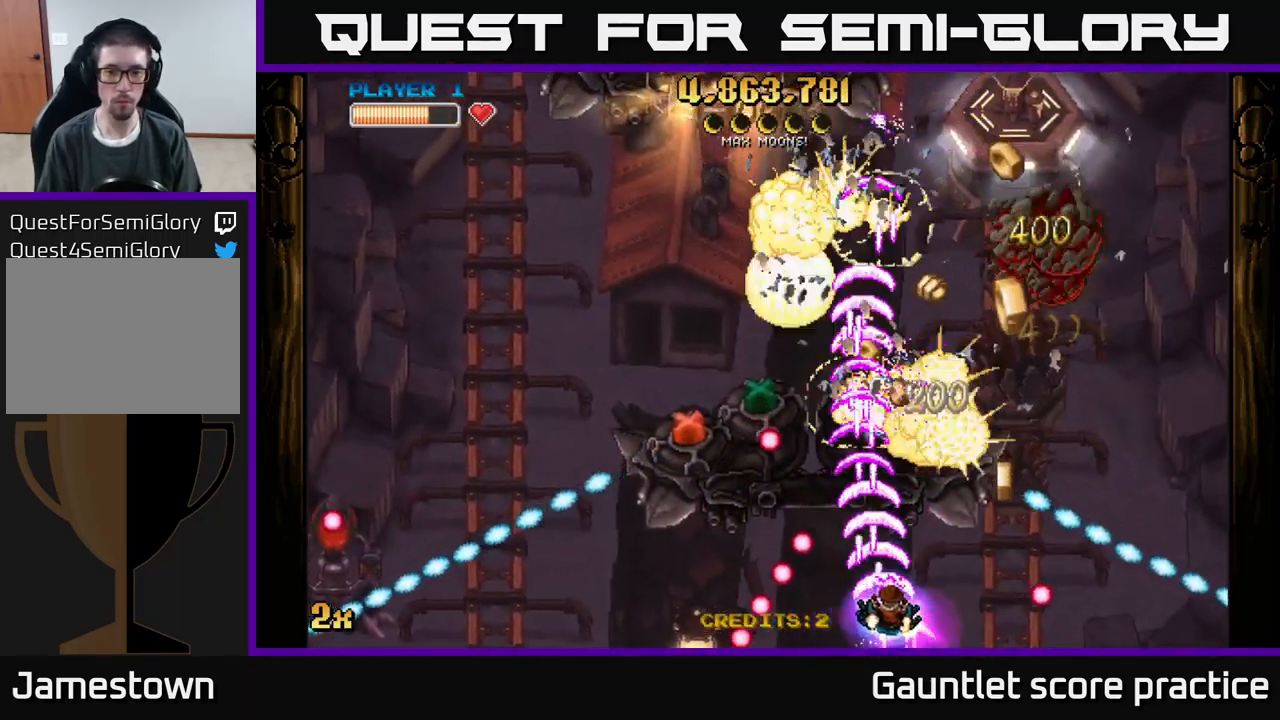
{"buttons": [], "left_stick": "left", "events": [[33, "left_stick", "up"], [166, "left_stick", "left"], [233, "left_stick", "down-left"], [450, "left_stick", "left"]]}
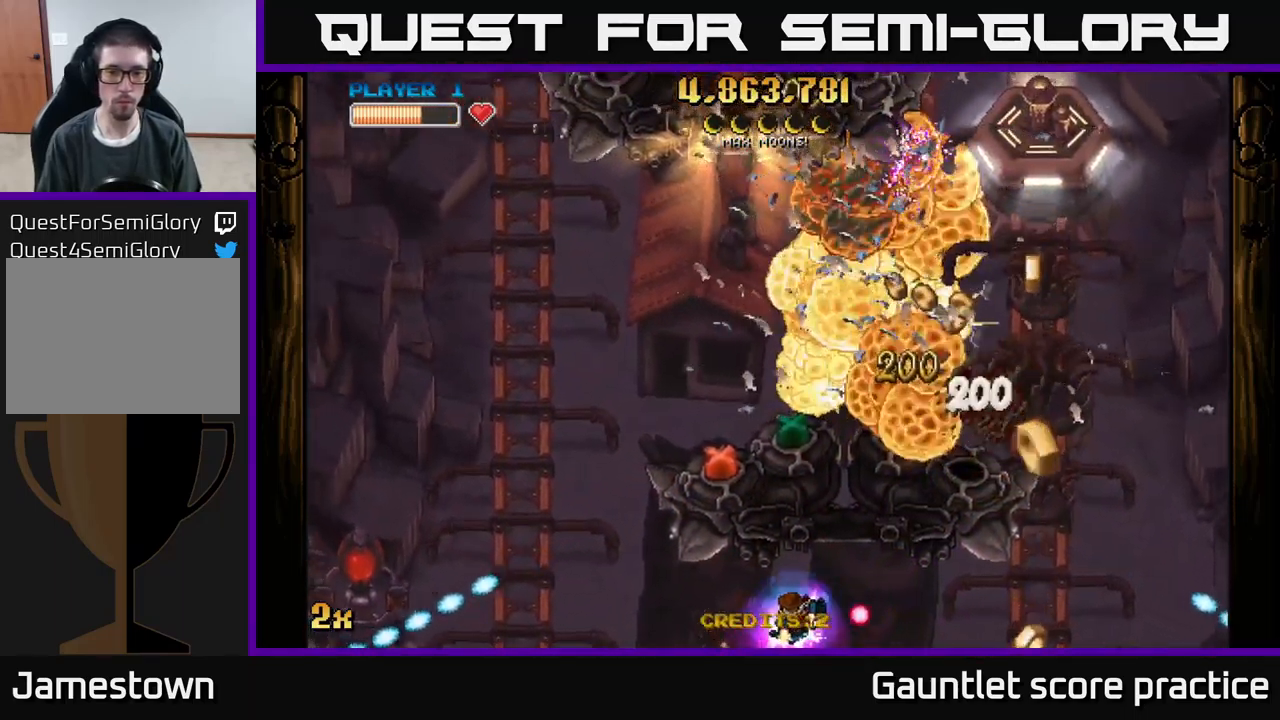
{"buttons": ["A"], "left_stick": "right", "events": [[266, "A", "down"], [333, "left_stick", "center"], [400, "left_stick", "right"]]}
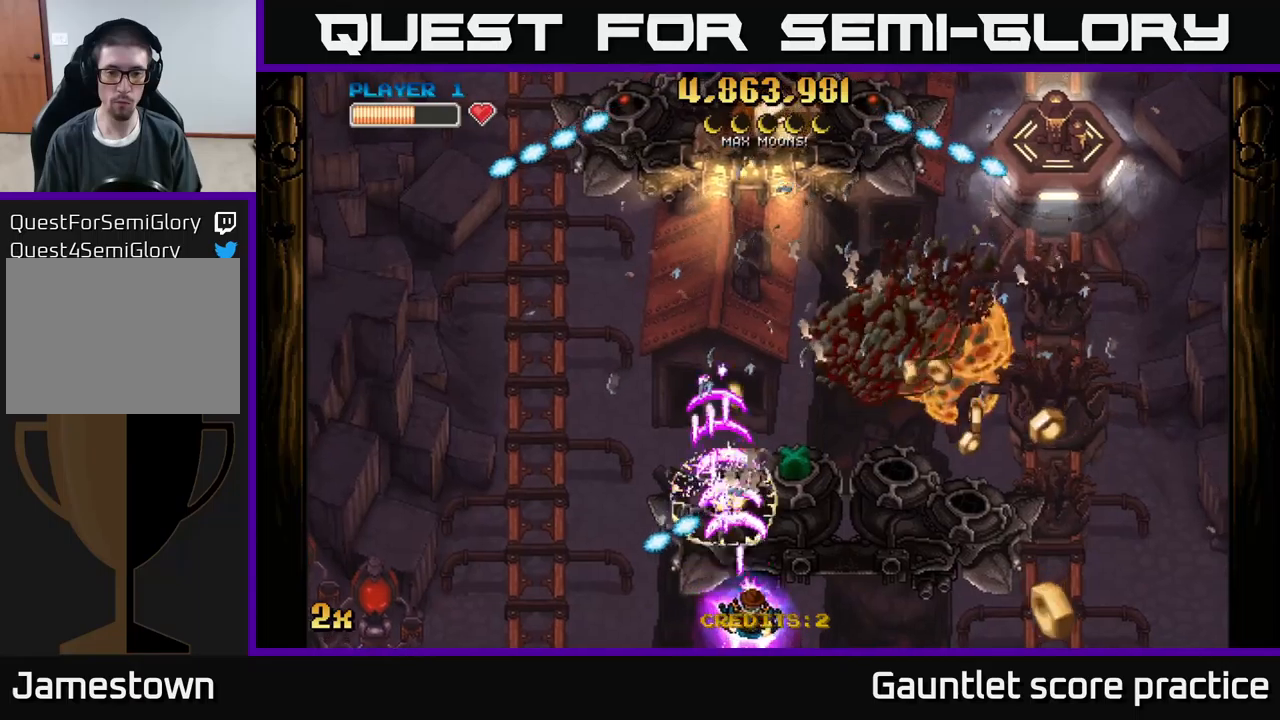
{"buttons": ["A"], "left_stick": "down", "events": [[250, "left_stick", "up-left"], [317, "left_stick", "up-right"], [383, "left_stick", "down-right"], [450, "left_stick", "down"]]}
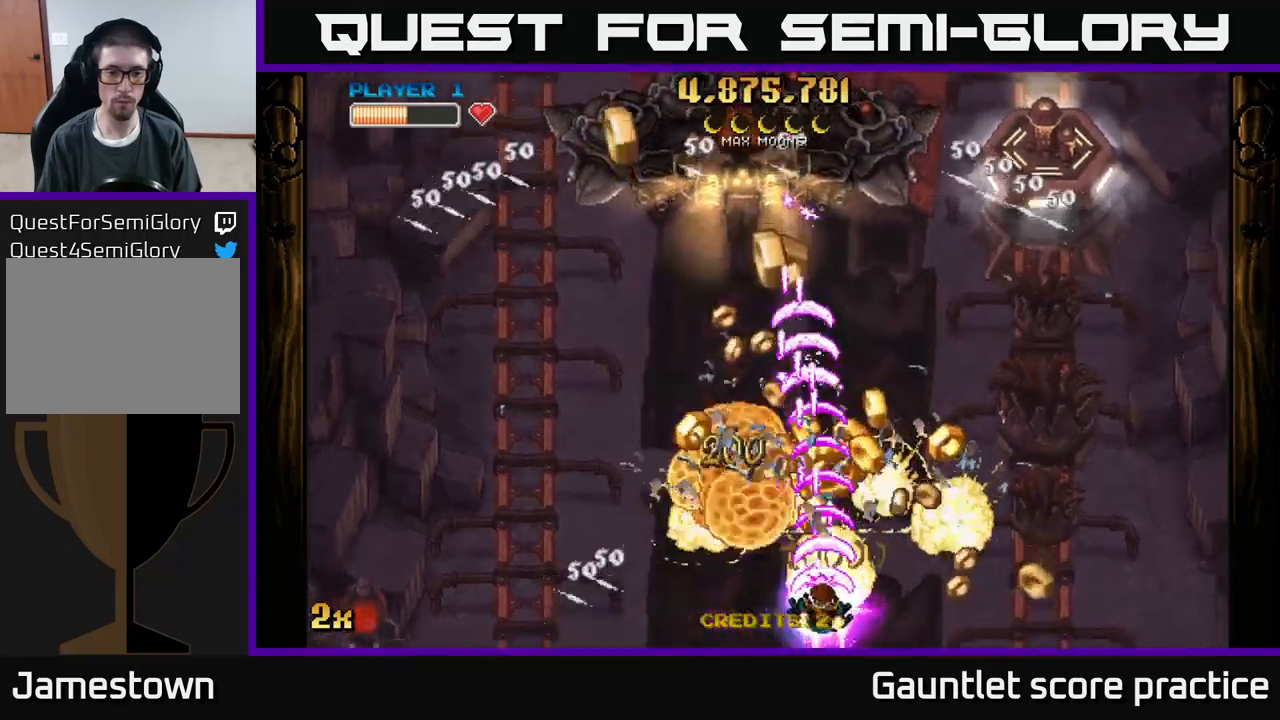
{"buttons": ["A"], "left_stick": "up-left", "events": [[117, "left_stick", "right"], [350, "left_stick", "up"], [400, "X", "down"], [417, "left_stick", "up-left"], [500, "X", "up"]]}
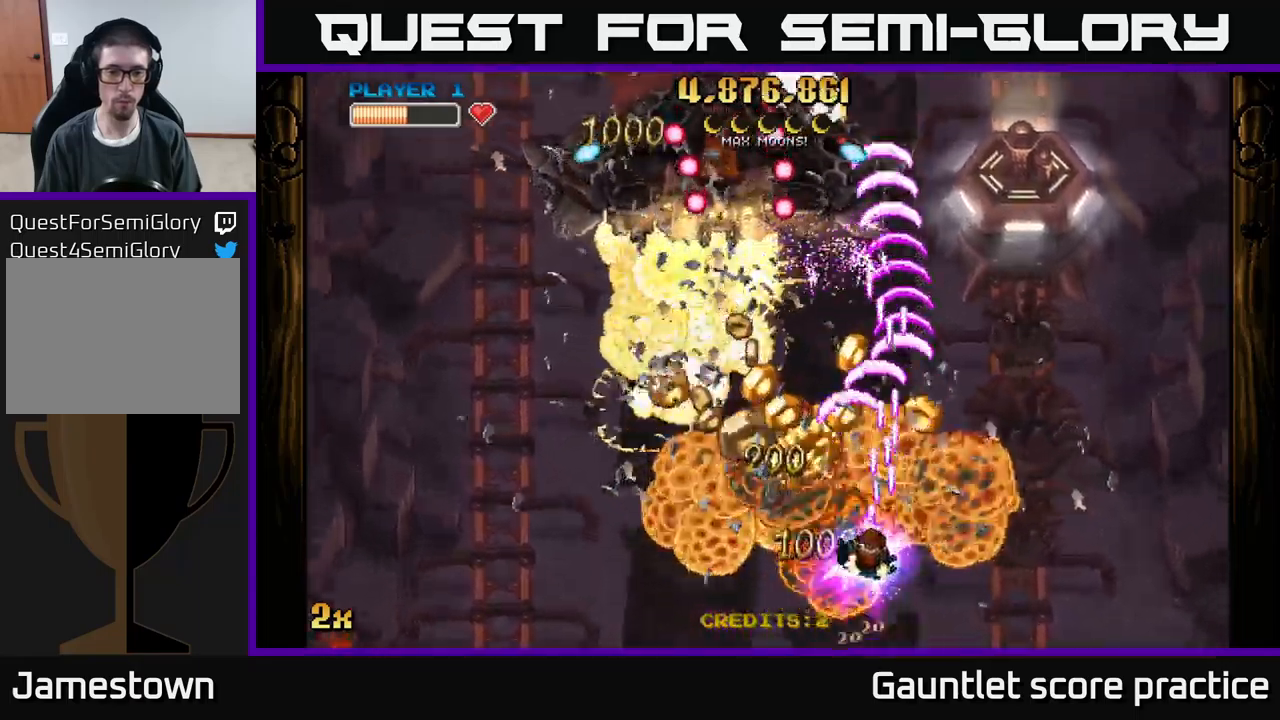
{"buttons": ["A"], "left_stick": "down-right", "events": [[217, "left_stick", "left"], [383, "left_stick", "right"], [483, "left_stick", "down-right"]]}
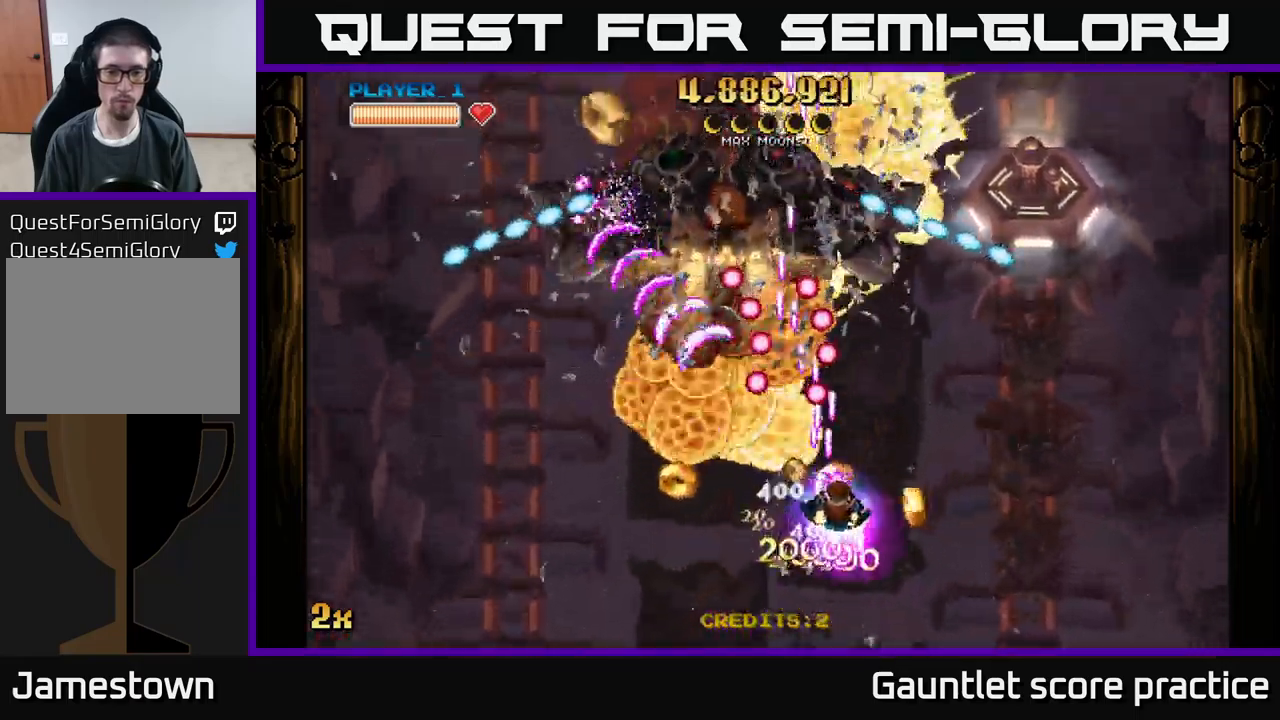
{"buttons": ["A"], "left_stick": "down-left", "events": [[167, "left_stick", "down-left"]]}
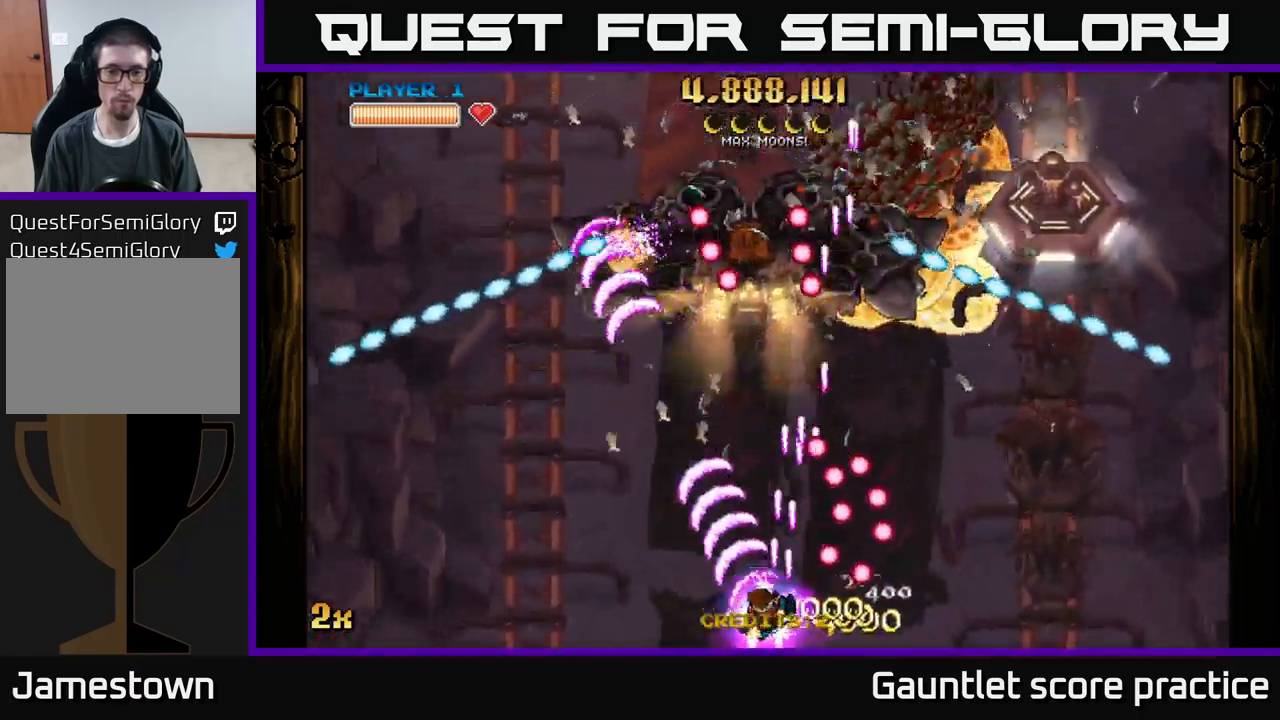
{"buttons": ["A"], "left_stick": "left", "events": [[133, "X", "down"], [150, "left_stick", "up"], [233, "X", "up"], [383, "left_stick", "left"]]}
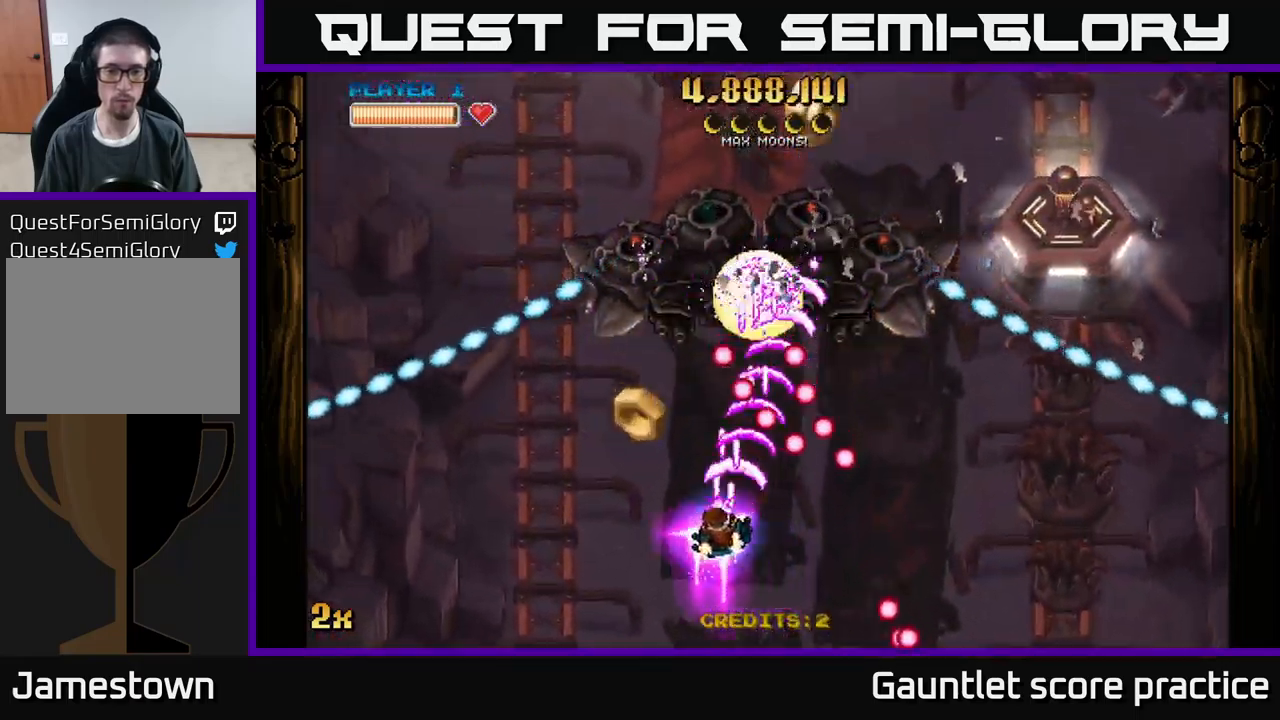
{"buttons": ["A"], "left_stick": "center", "events": [[83, "left_stick", "up-left"], [183, "A", "up"], [400, "left_stick", "down-left"], [433, "A", "down"], [467, "left_stick", "center"]]}
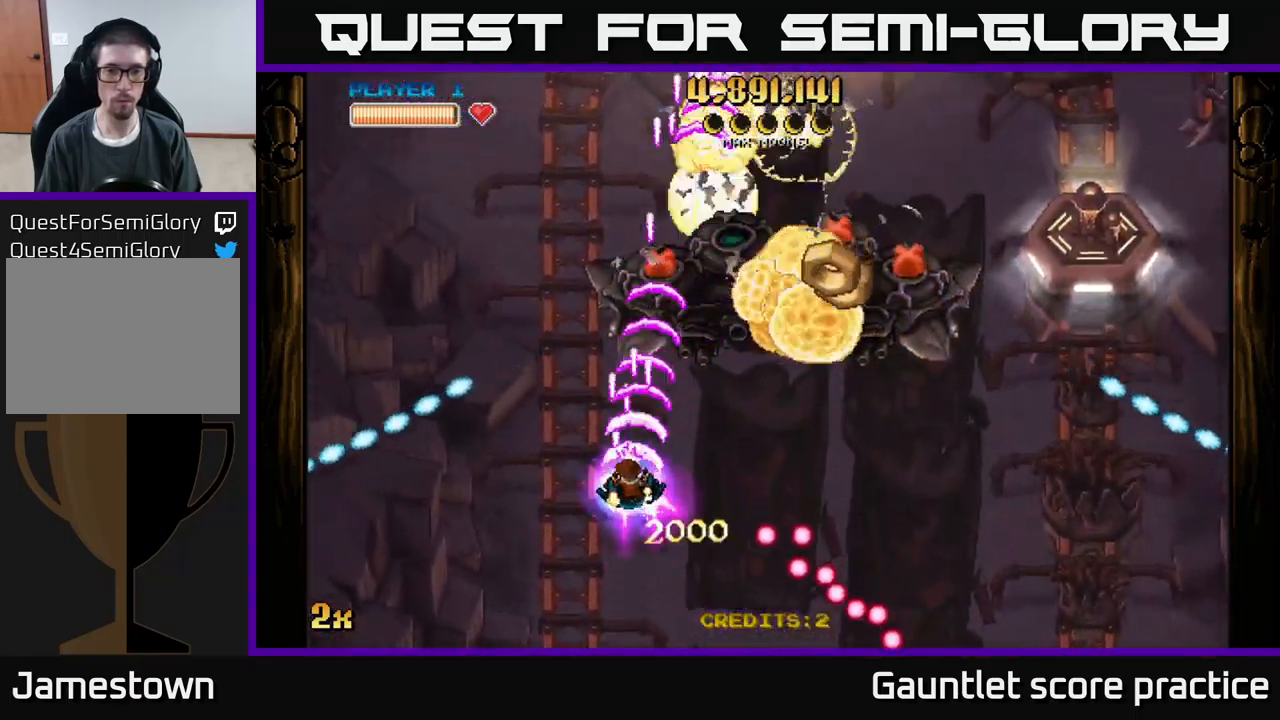
{"buttons": [], "left_stick": "right", "events": [[33, "left_stick", "left"], [133, "left_stick", "down"], [183, "A", "up"], [183, "left_stick", "down-right"], [500, "left_stick", "right"]]}
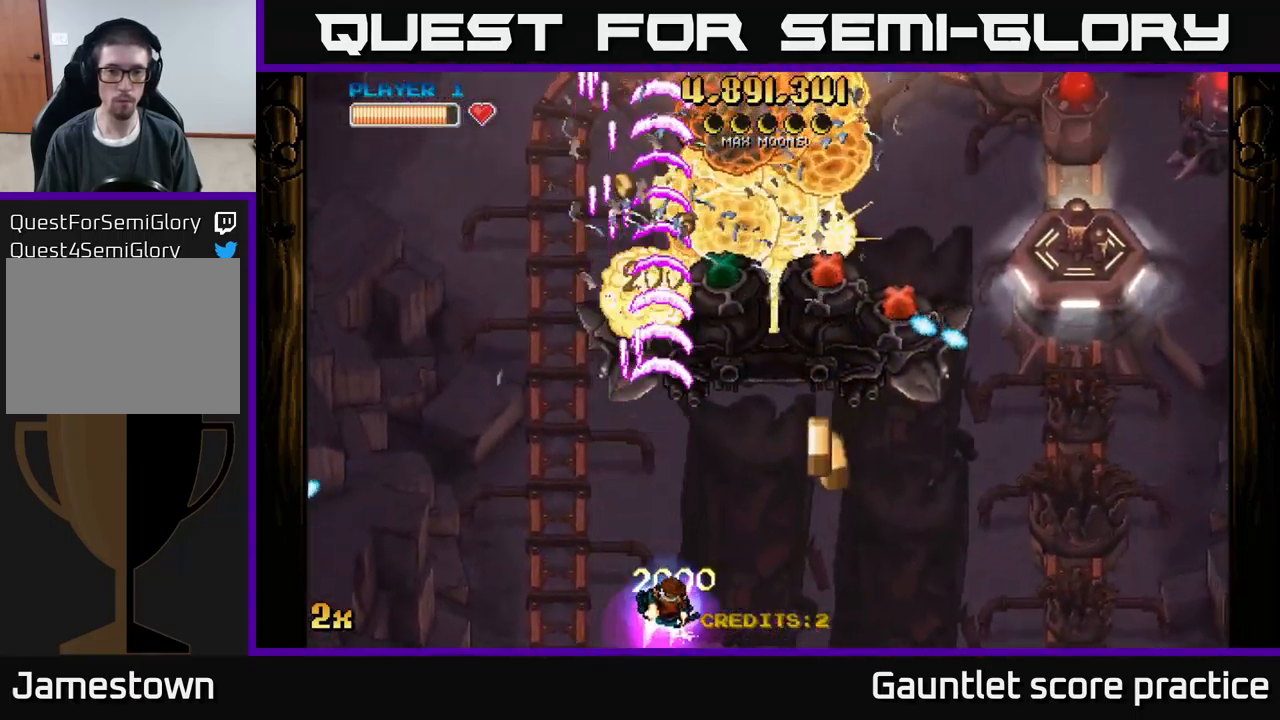
{"buttons": ["A"], "left_stick": "right", "events": [[333, "A", "down"]]}
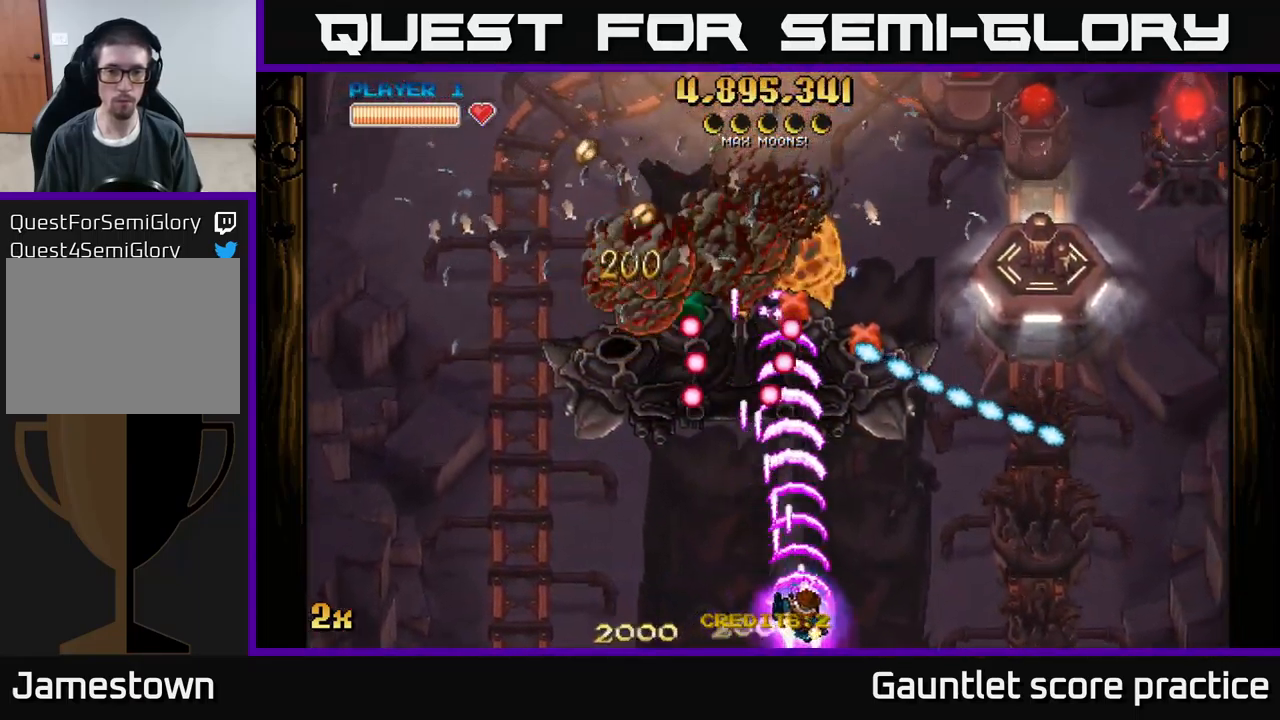
{"buttons": ["A", "X"], "left_stick": "up", "events": [[233, "left_stick", "left"], [417, "left_stick", "up"], [467, "X", "down"]]}
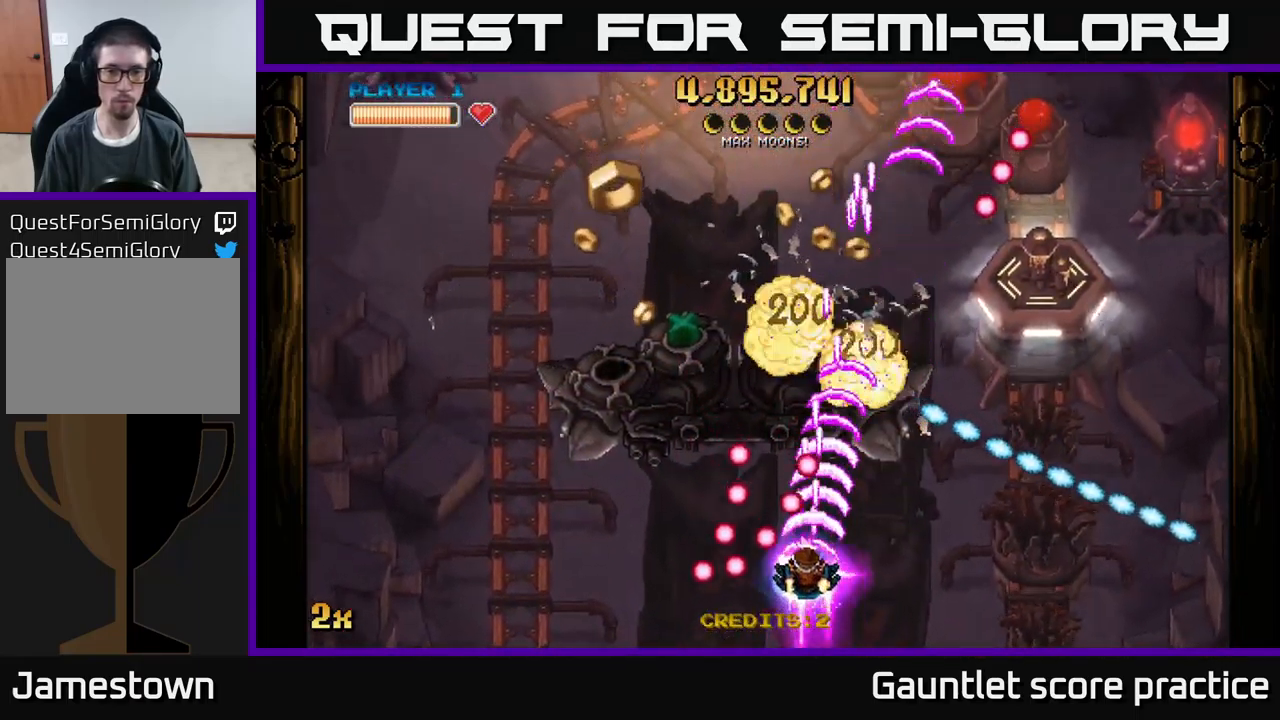
{"buttons": ["A"], "left_stick": "up-left", "events": [[67, "X", "up"], [100, "left_stick", "right"], [300, "left_stick", "up-left"], [400, "X", "down"], [483, "X", "up"]]}
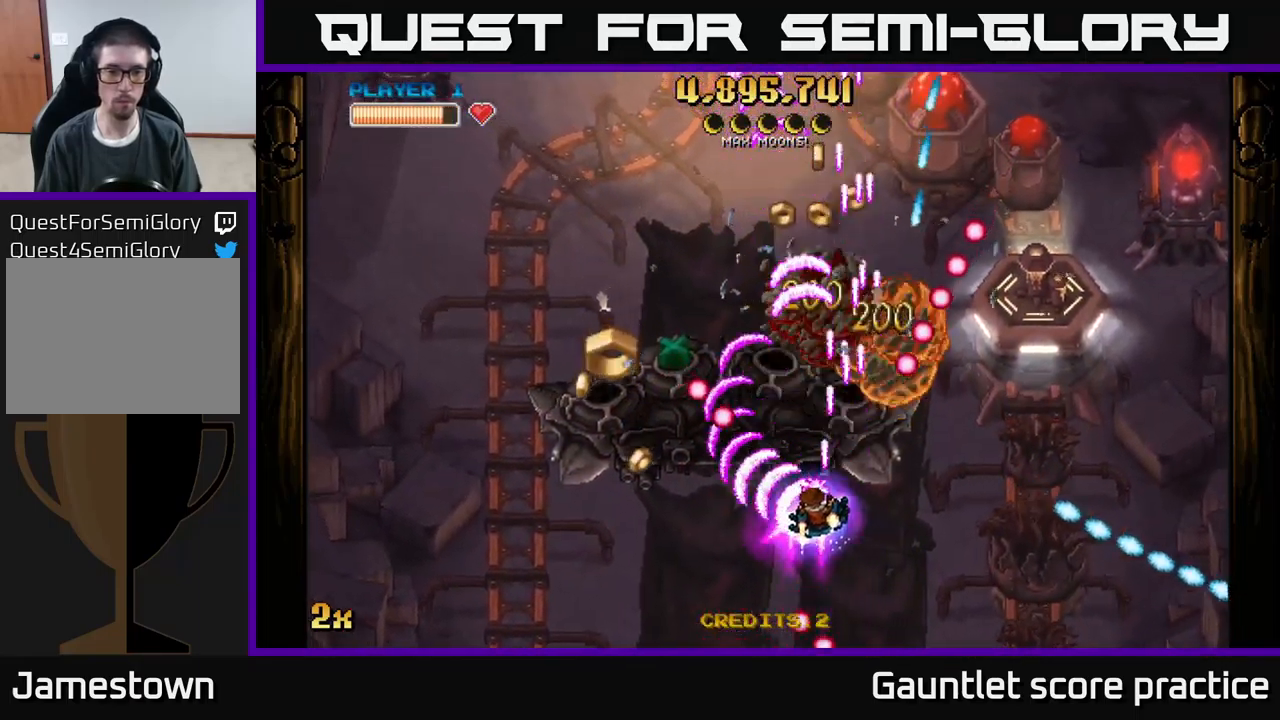
{"buttons": ["A"], "left_stick": "left", "events": [[133, "left_stick", "down-left"], [433, "left_stick", "left"]]}
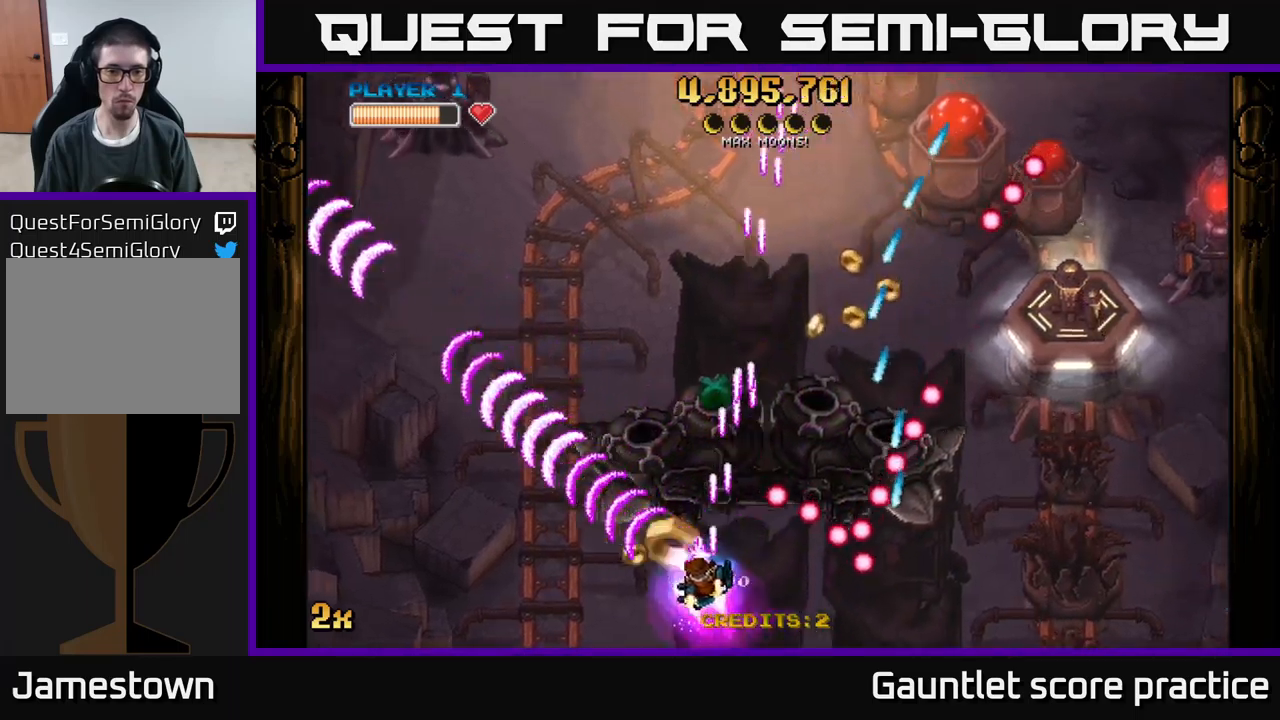
{"buttons": ["A"], "left_stick": "up-right", "events": [[217, "X", "down"], [217, "left_stick", "up-right"], [334, "X", "up"]]}
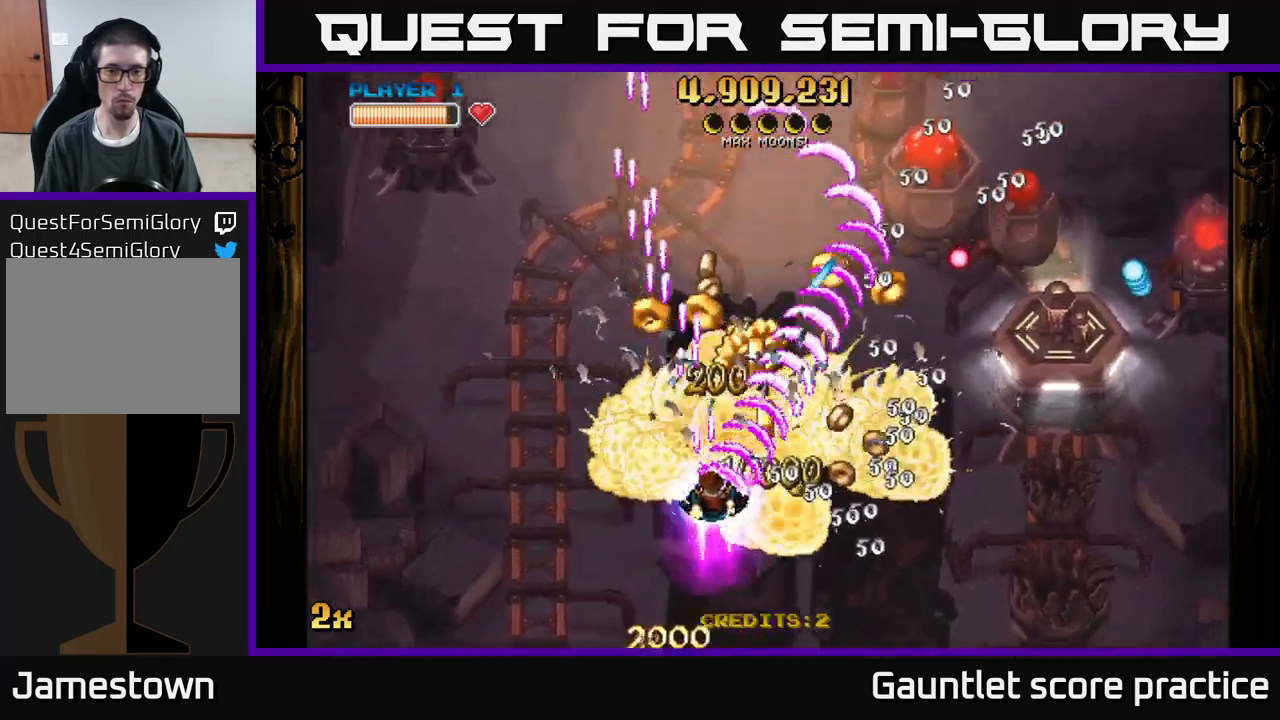
{"buttons": ["A"], "left_stick": "down-right", "events": [[234, "left_stick", "down-right"]]}
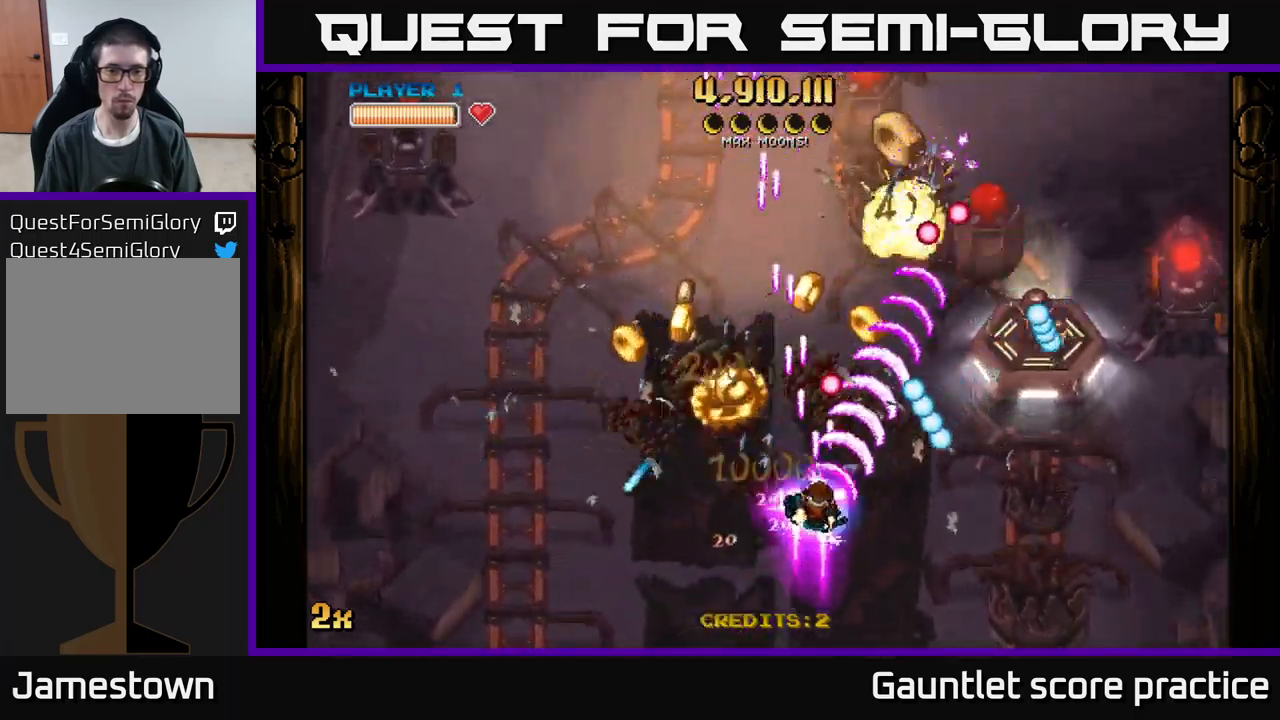
{"buttons": ["A"], "left_stick": "up-left", "events": [[34, "left_stick", "left"], [217, "left_stick", "up"], [350, "left_stick", "up-left"]]}
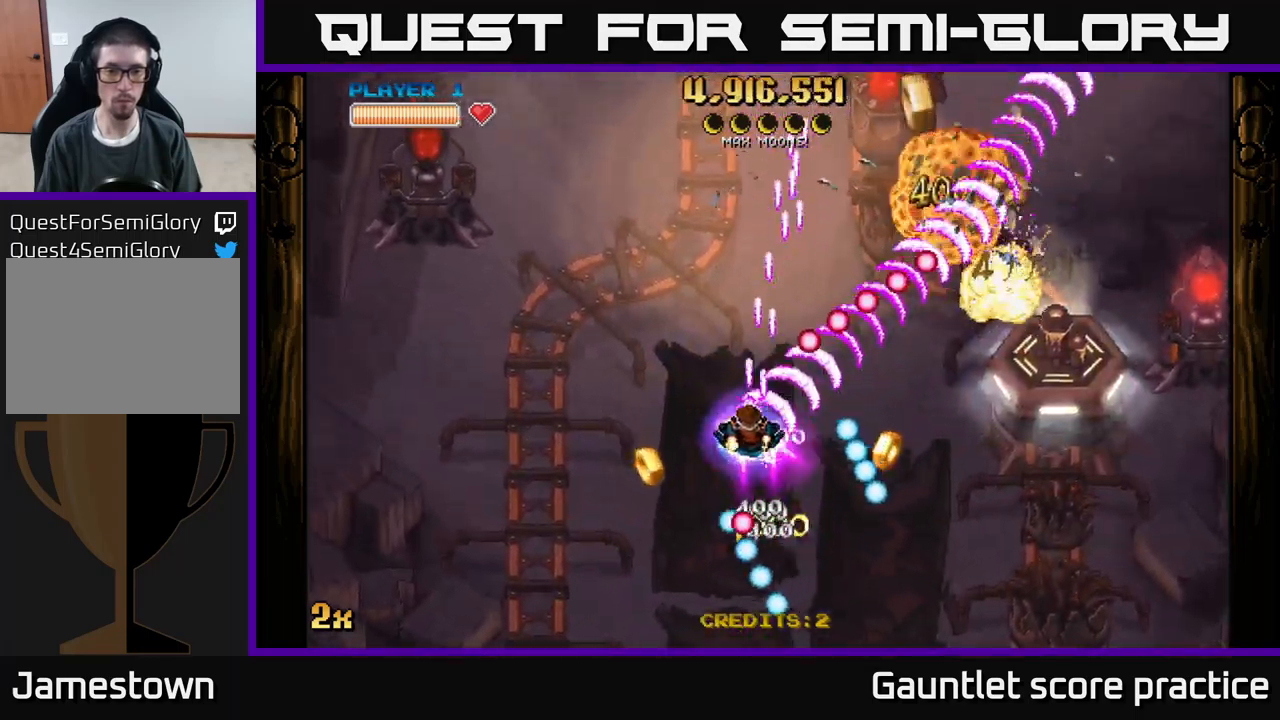
{"buttons": ["A"], "left_stick": "down-right", "events": [[34, "left_stick", "down-left"], [117, "left_stick", "down-right"], [184, "left_stick", "up-right"], [367, "left_stick", "down-right"]]}
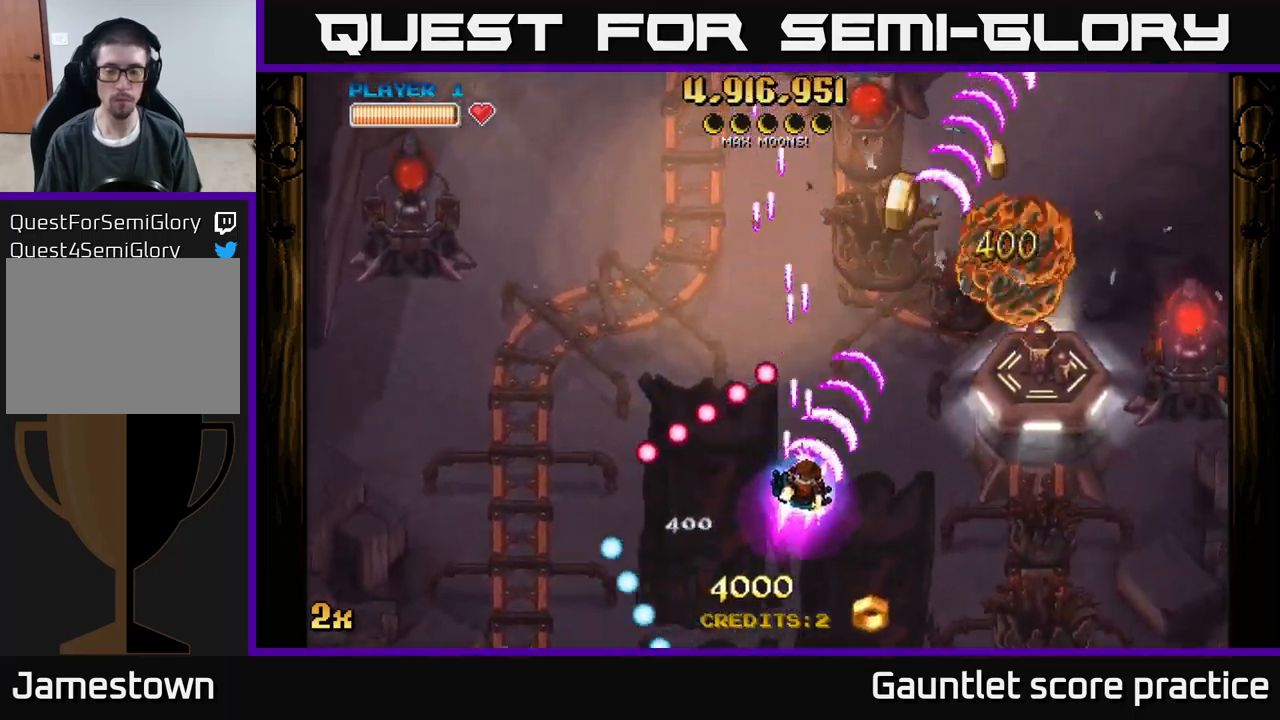
{"buttons": ["A"], "left_stick": "right", "events": [[450, "left_stick", "right"]]}
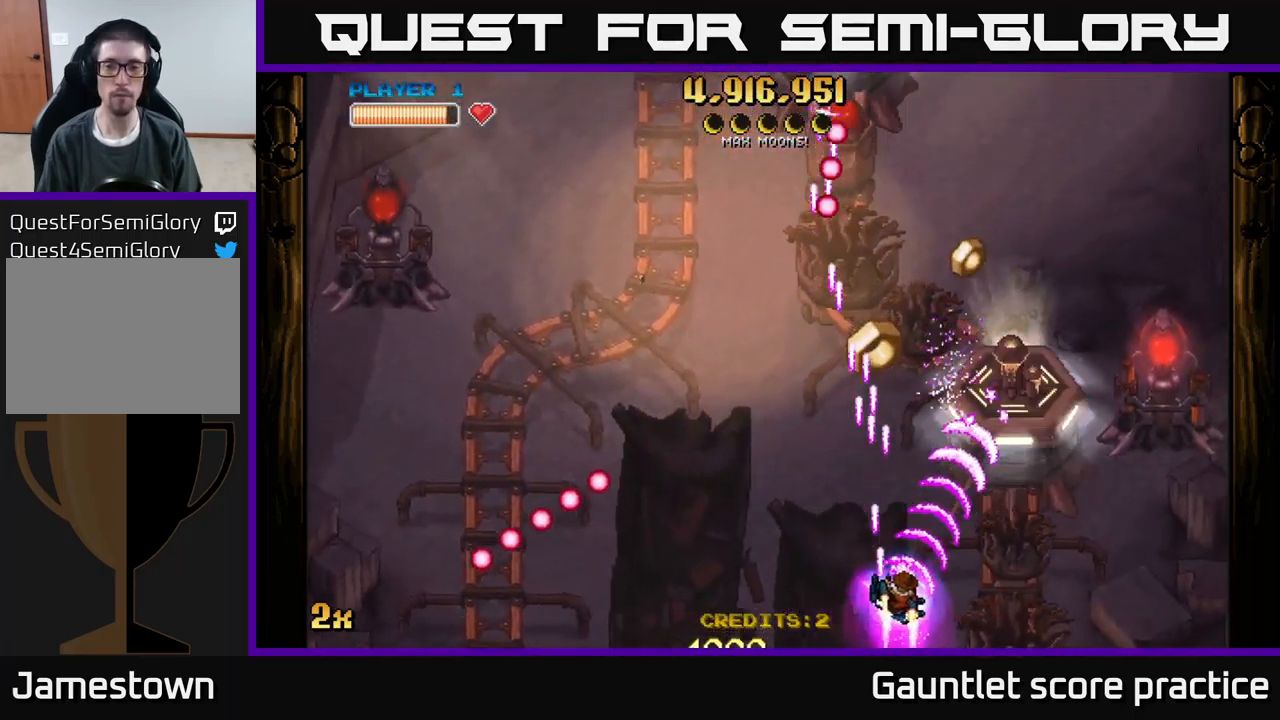
{"buttons": ["A"], "left_stick": "right", "events": []}
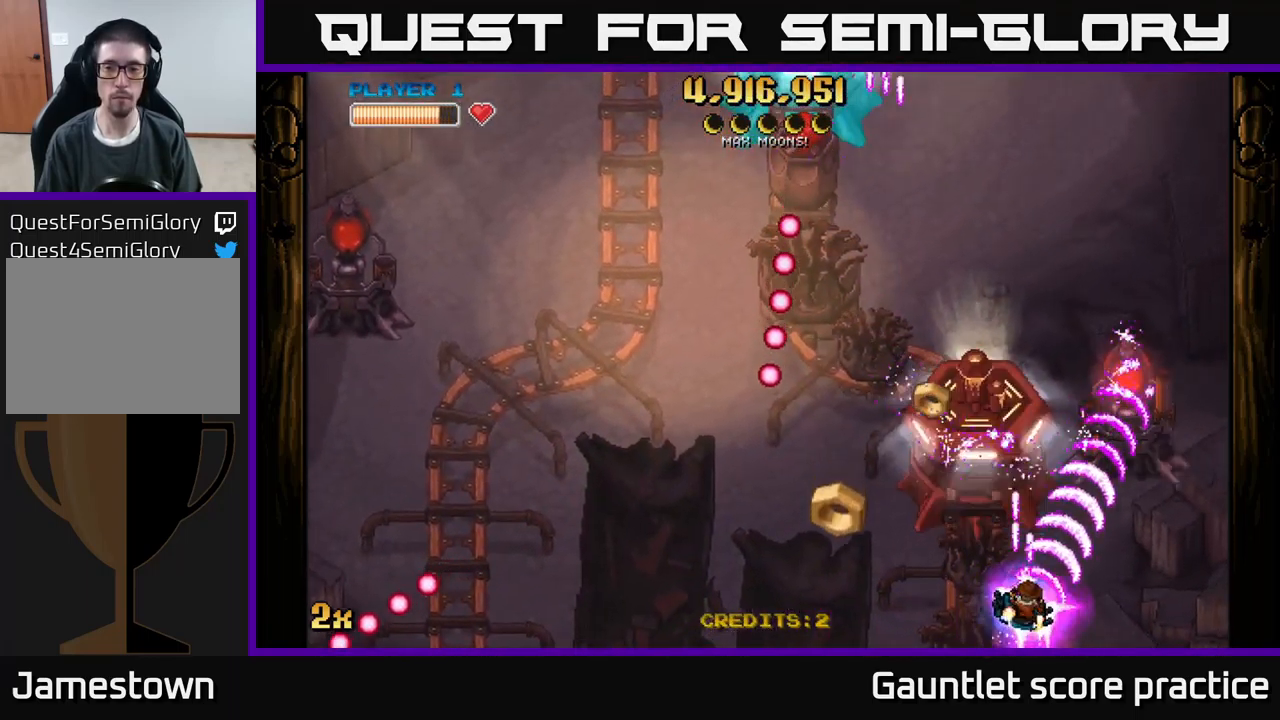
{"buttons": ["A"], "left_stick": "left", "events": [[17, "left_stick", "center"], [184, "left_stick", "left"]]}
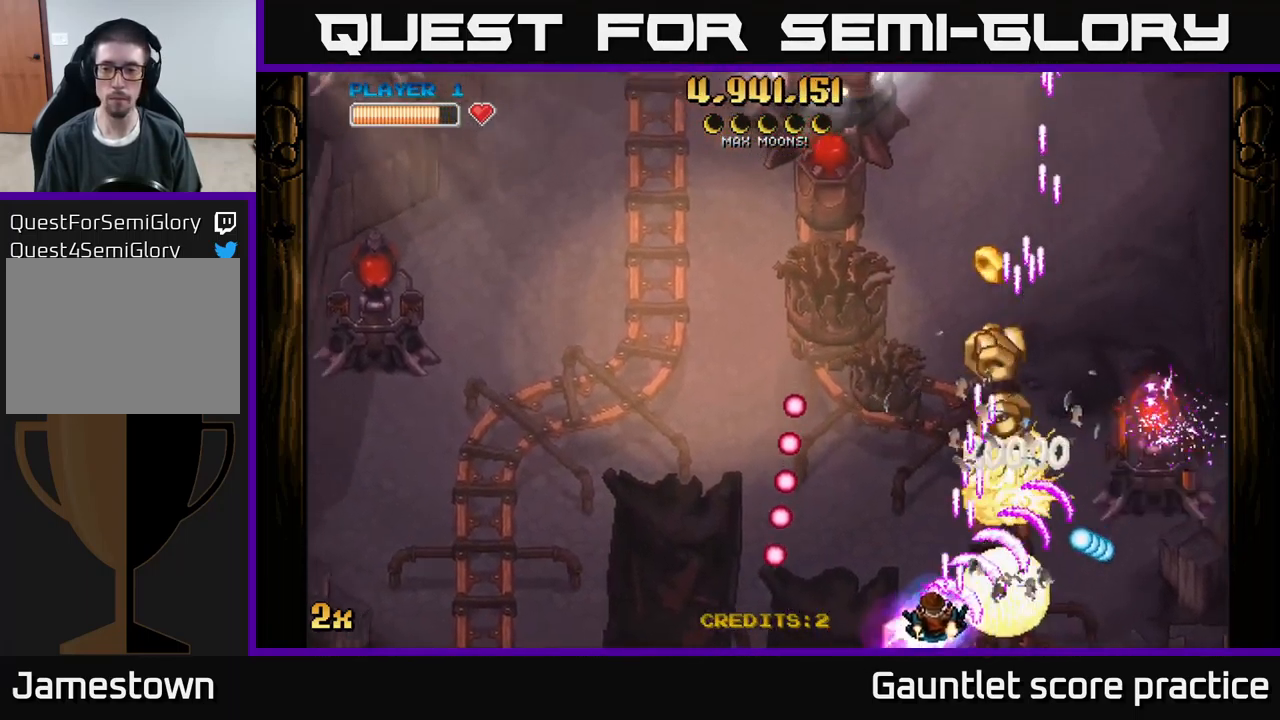
{"buttons": ["A"], "left_stick": "right", "events": [[34, "left_stick", "up-right"], [117, "left_stick", "up-left"], [250, "left_stick", "up-right"], [300, "left_stick", "right"]]}
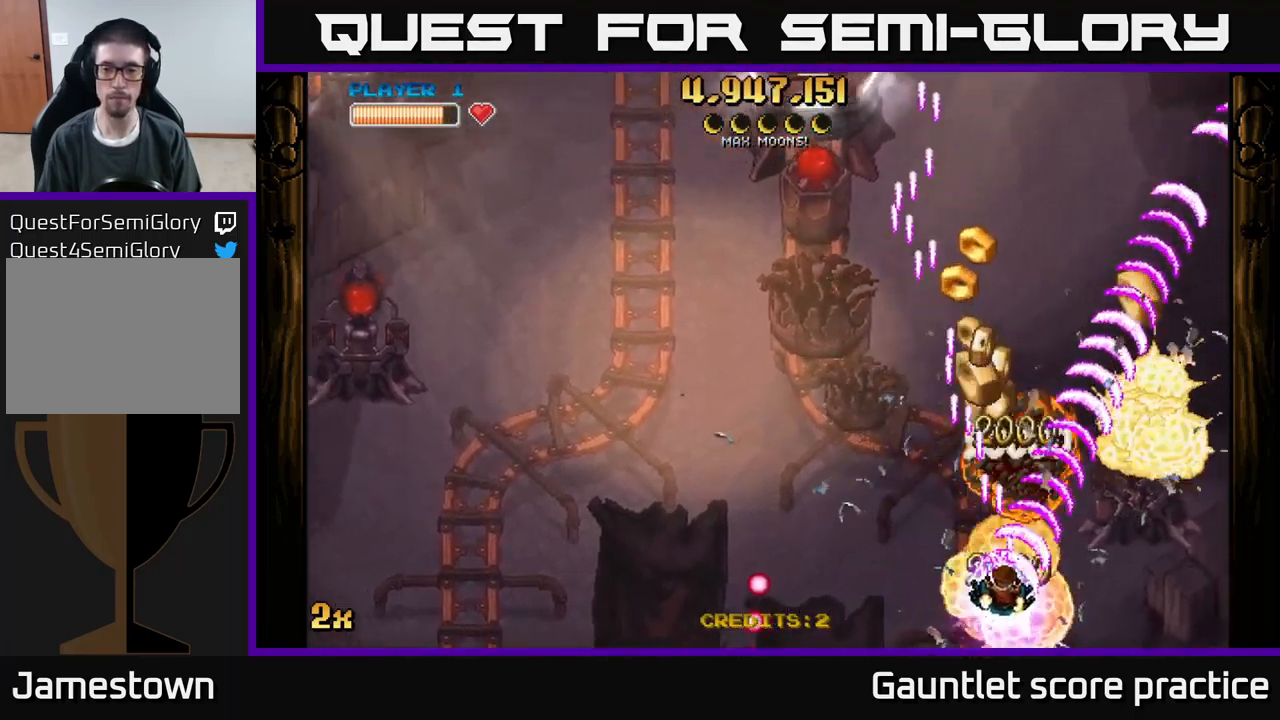
{"buttons": ["A"], "left_stick": "up", "events": [[117, "X", "down"], [134, "left_stick", "up-left"], [250, "X", "up"], [284, "left_stick", "up"]]}
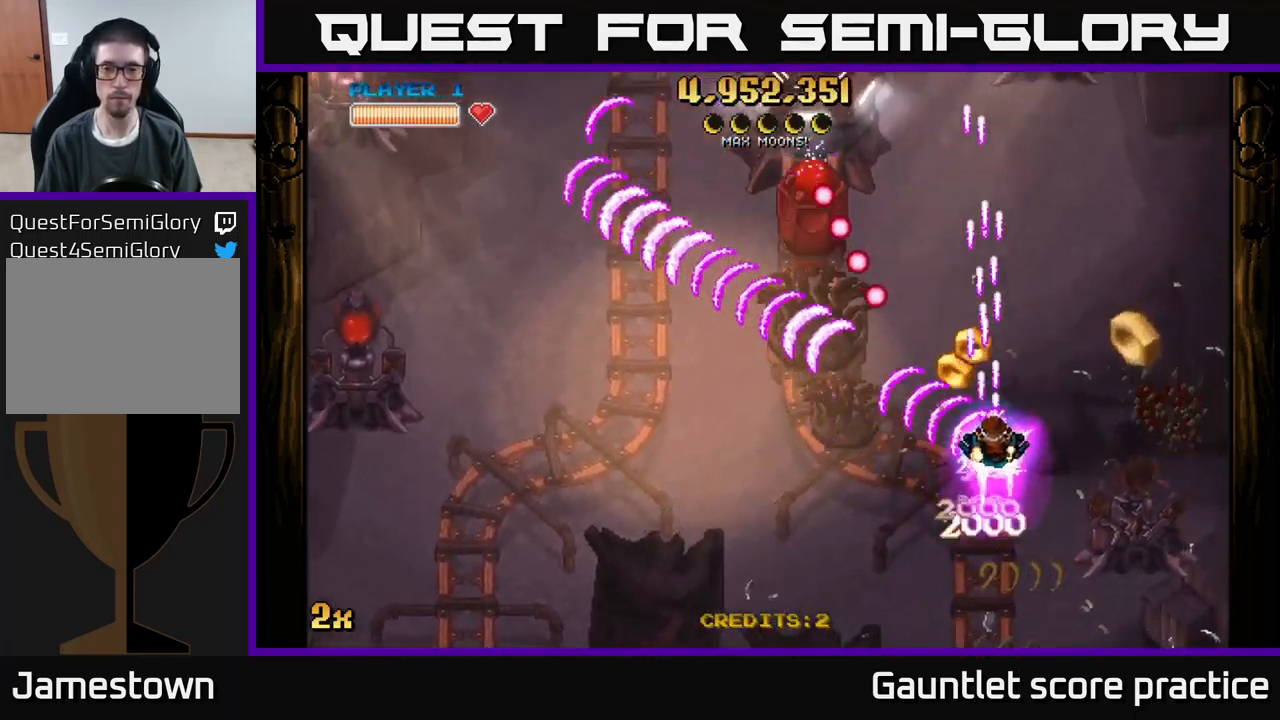
{"buttons": ["A"], "left_stick": "up-left", "events": [[67, "left_stick", "right"], [151, "left_stick", "down-right"], [351, "left_stick", "up-right"], [401, "left_stick", "up-left"]]}